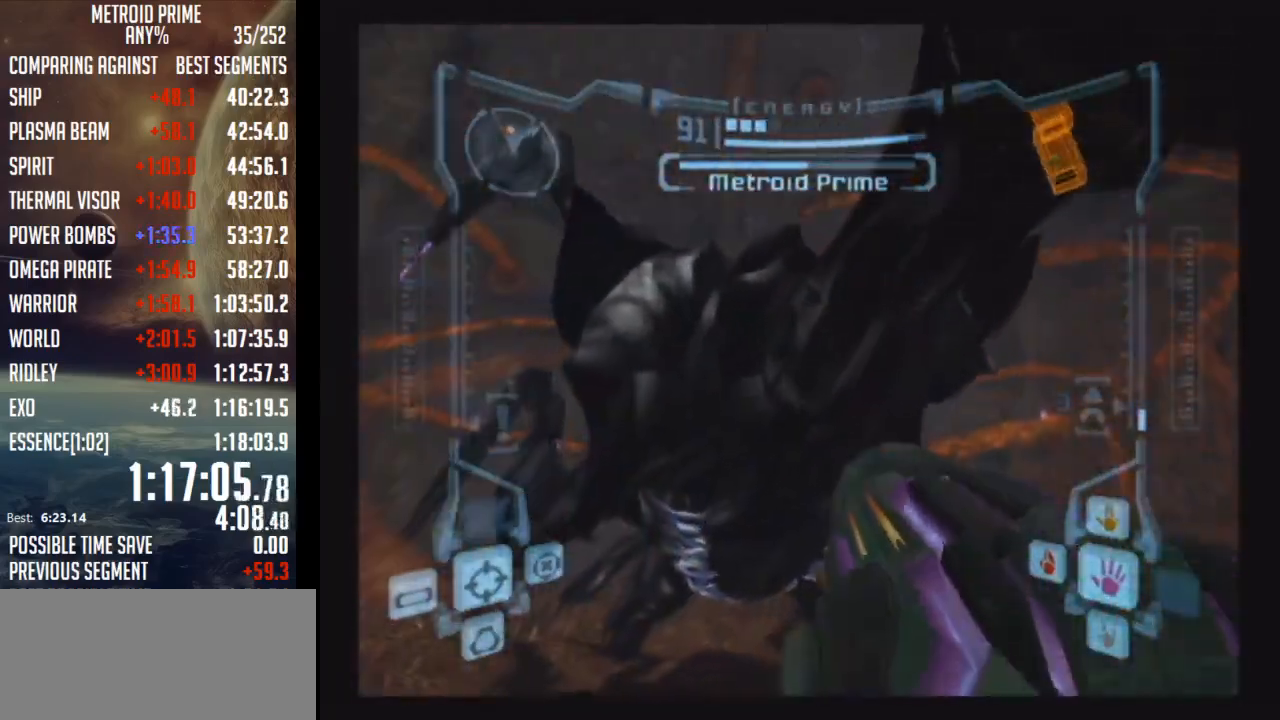
Gameplay with a controller (Nintendo layout); each line is a JSON object with the inputs held at the frame after it. "events" lists button and stick changes between this image and that frame as [ms after this image, input, new state], when the widget could be followed in between. Not read: L3 R3.
{"buttons": ["A", "L1"], "left_stick": "down", "right_stick": "center", "events": [[17, "left_stick", "down"]]}
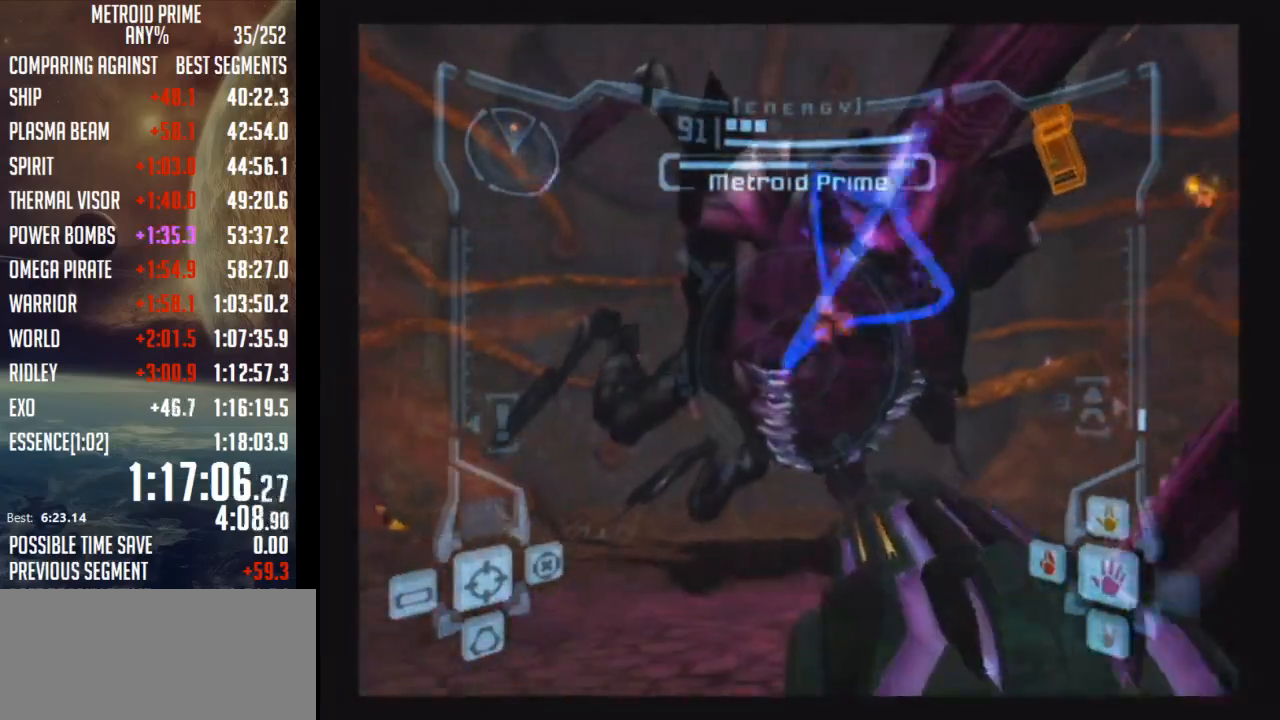
{"buttons": ["A", "L1"], "left_stick": "down-right", "right_stick": "center", "events": [[183, "left_stick", "down-right"]]}
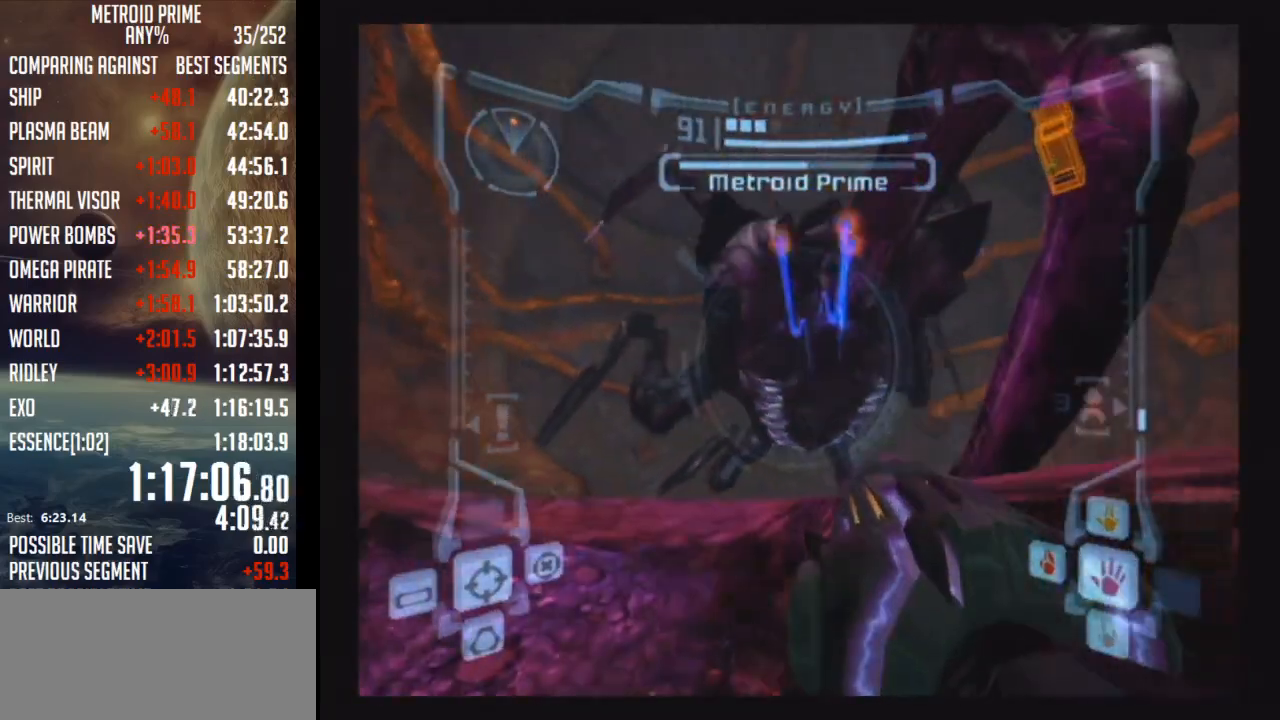
{"buttons": ["A", "B", "L1"], "left_stick": "center", "right_stick": "center", "events": [[183, "left_stick", "center"], [283, "B", "down"]]}
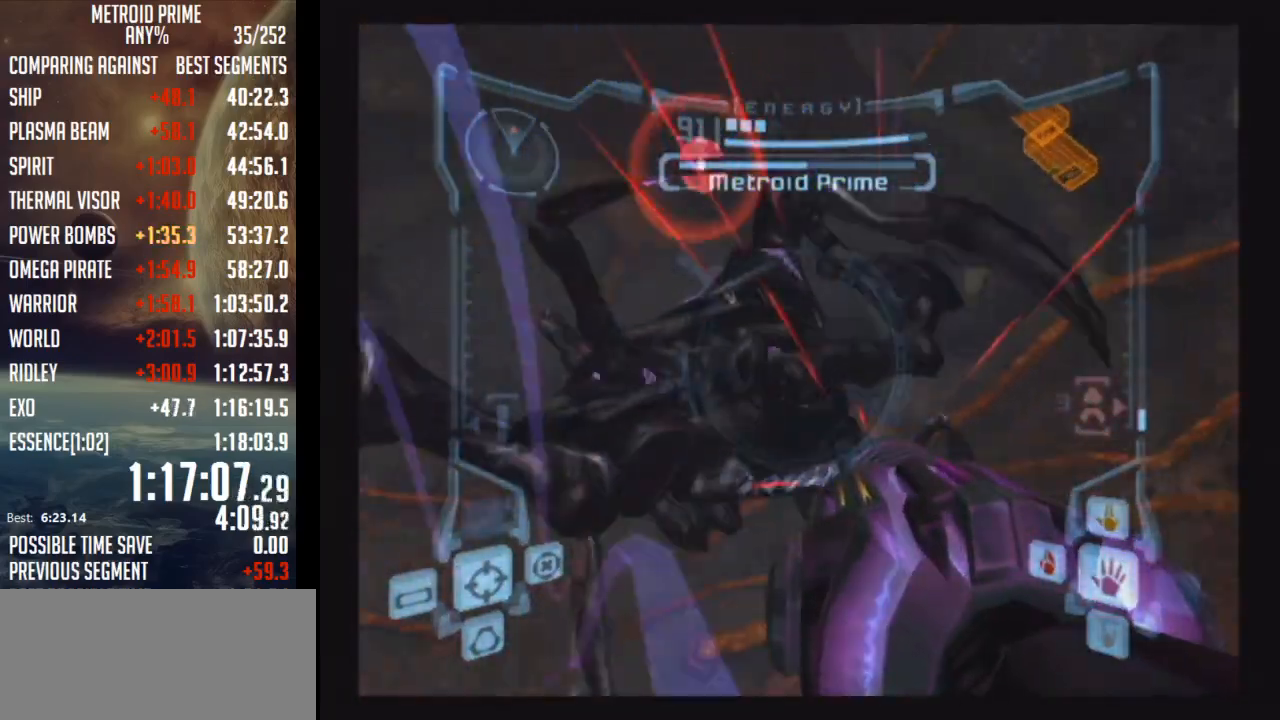
{"buttons": ["L1"], "left_stick": "up-right", "right_stick": "center", "events": [[83, "B", "up"], [83, "left_stick", "up-right"], [483, "A", "up"]]}
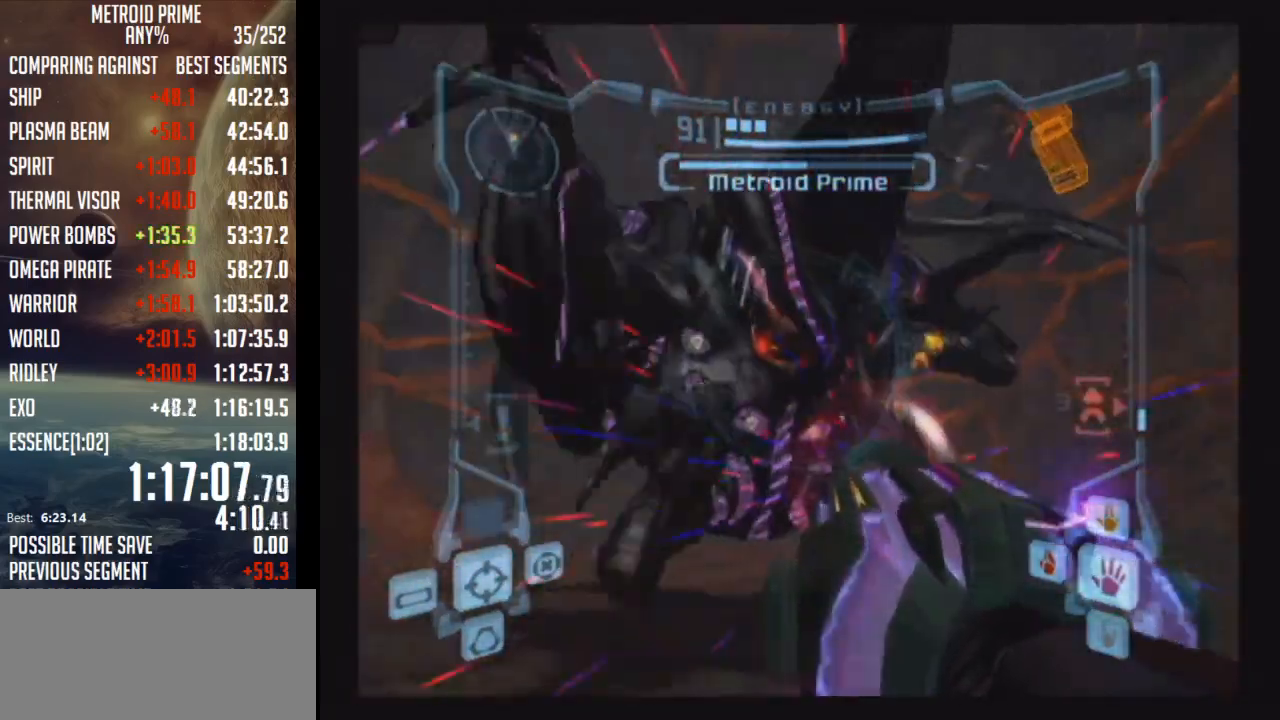
{"buttons": ["A", "L1"], "left_stick": "up", "right_stick": "center", "events": [[50, "A", "down"], [117, "left_stick", "up-left"], [333, "left_stick", "up"]]}
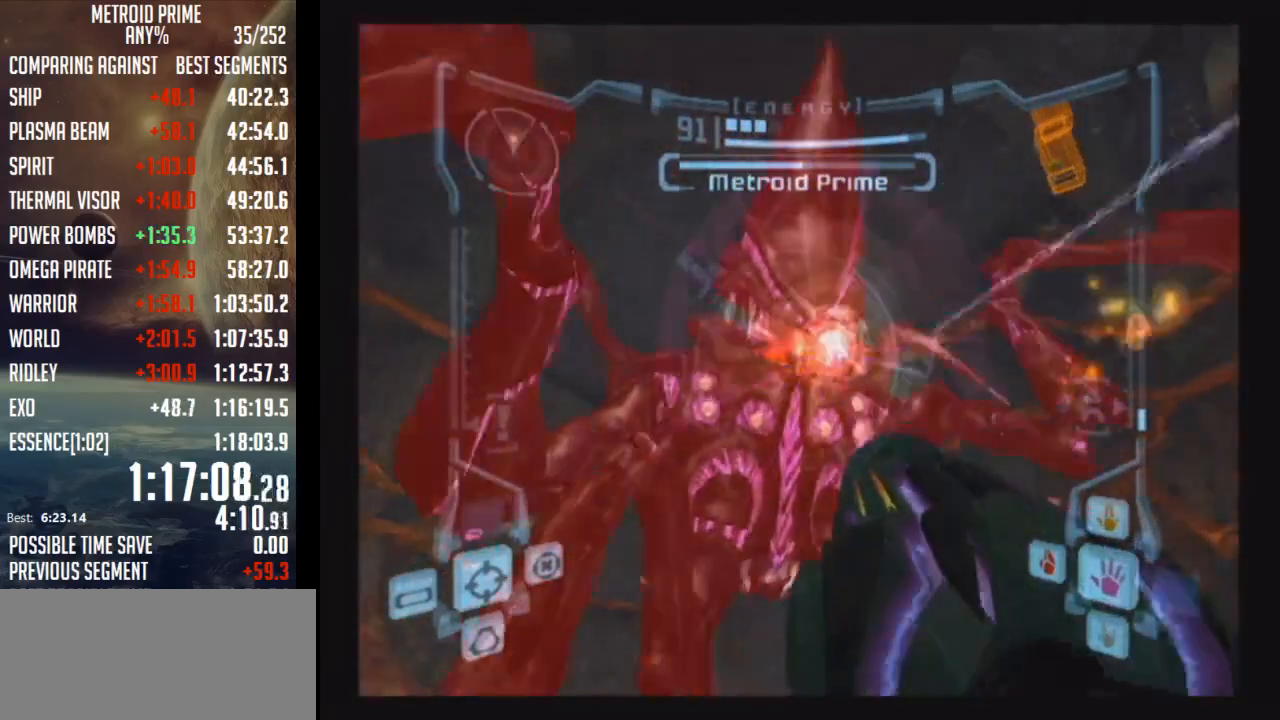
{"buttons": ["A", "L1"], "left_stick": "center", "right_stick": "center", "events": [[217, "left_stick", "center"]]}
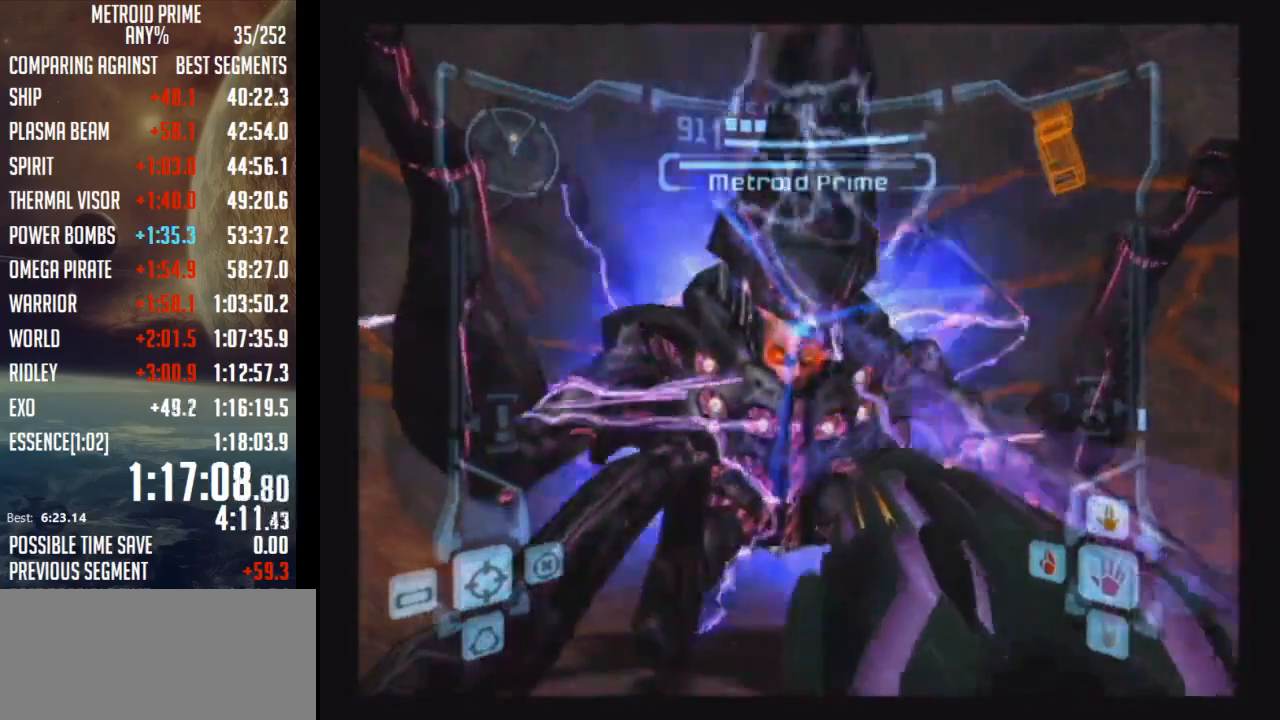
{"buttons": ["L1"], "left_stick": "center", "right_stick": "center", "events": [[283, "A", "up"]]}
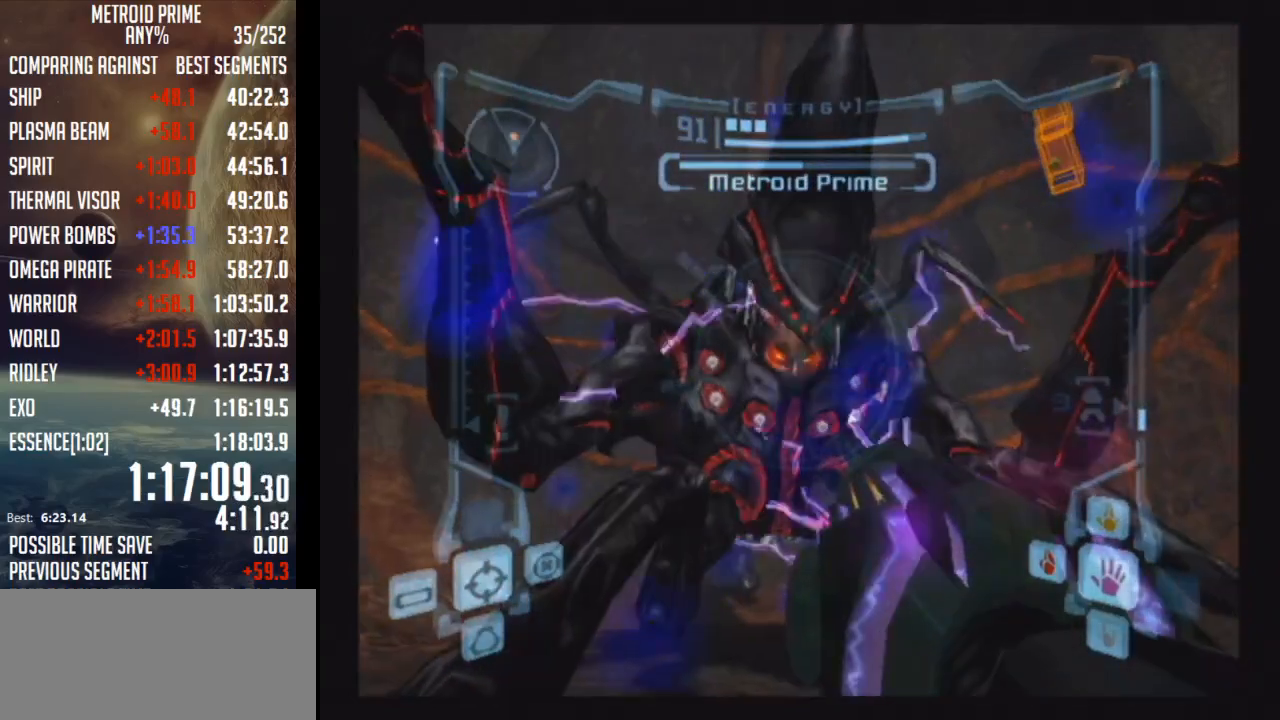
{"buttons": ["A", "L1"], "left_stick": "center", "right_stick": "center", "events": [[33, "right_stick", "left"], [50, "left_stick", "up-right"], [267, "left_stick", "center"], [267, "right_stick", "center"], [333, "A", "down"]]}
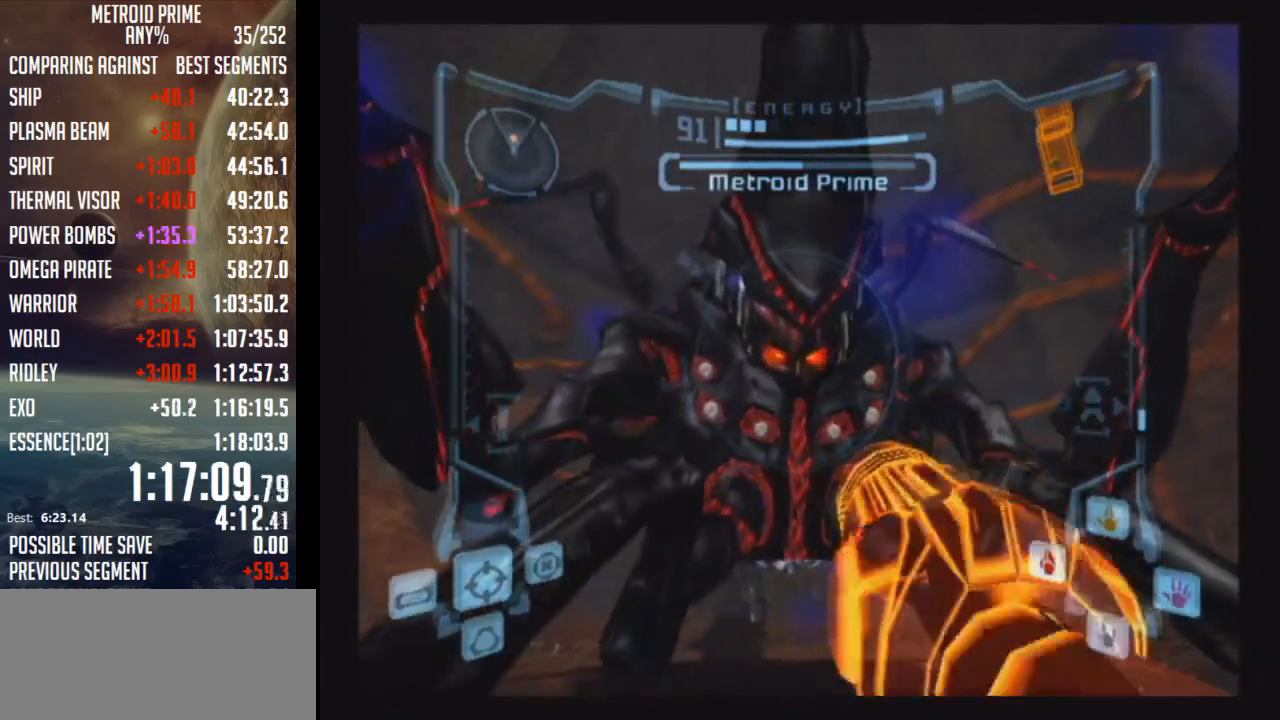
{"buttons": ["A", "L1"], "left_stick": "center", "right_stick": "center", "events": [[317, "left_stick", "down-left"], [433, "left_stick", "center"]]}
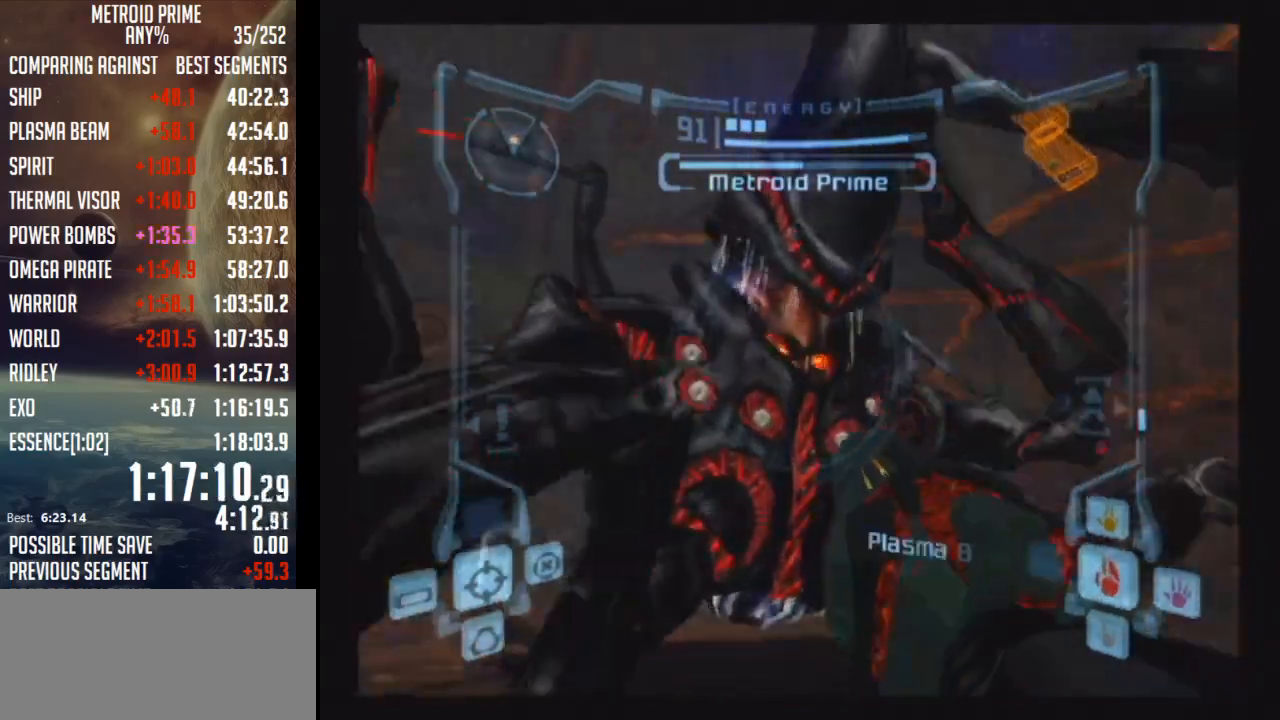
{"buttons": ["A", "L1"], "left_stick": "center", "right_stick": "center", "events": [[117, "left_stick", "down"], [283, "left_stick", "center"]]}
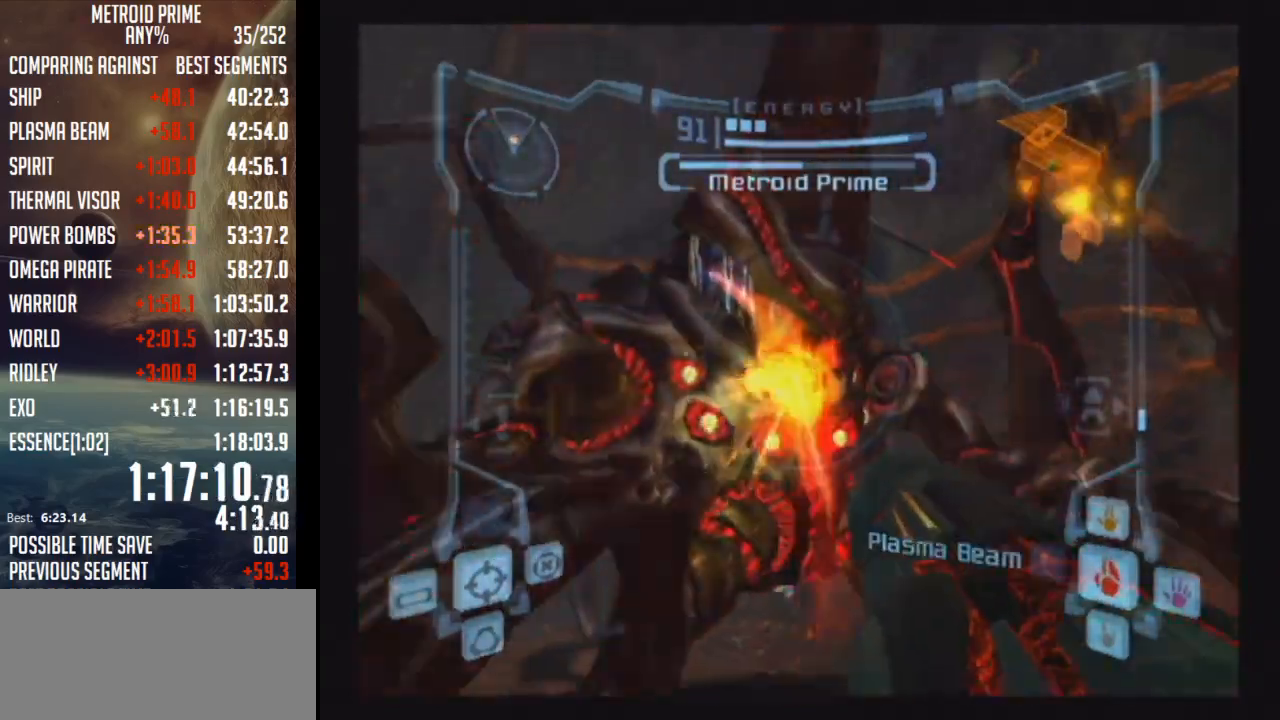
{"buttons": ["A", "L1"], "left_stick": "center", "right_stick": "center", "events": []}
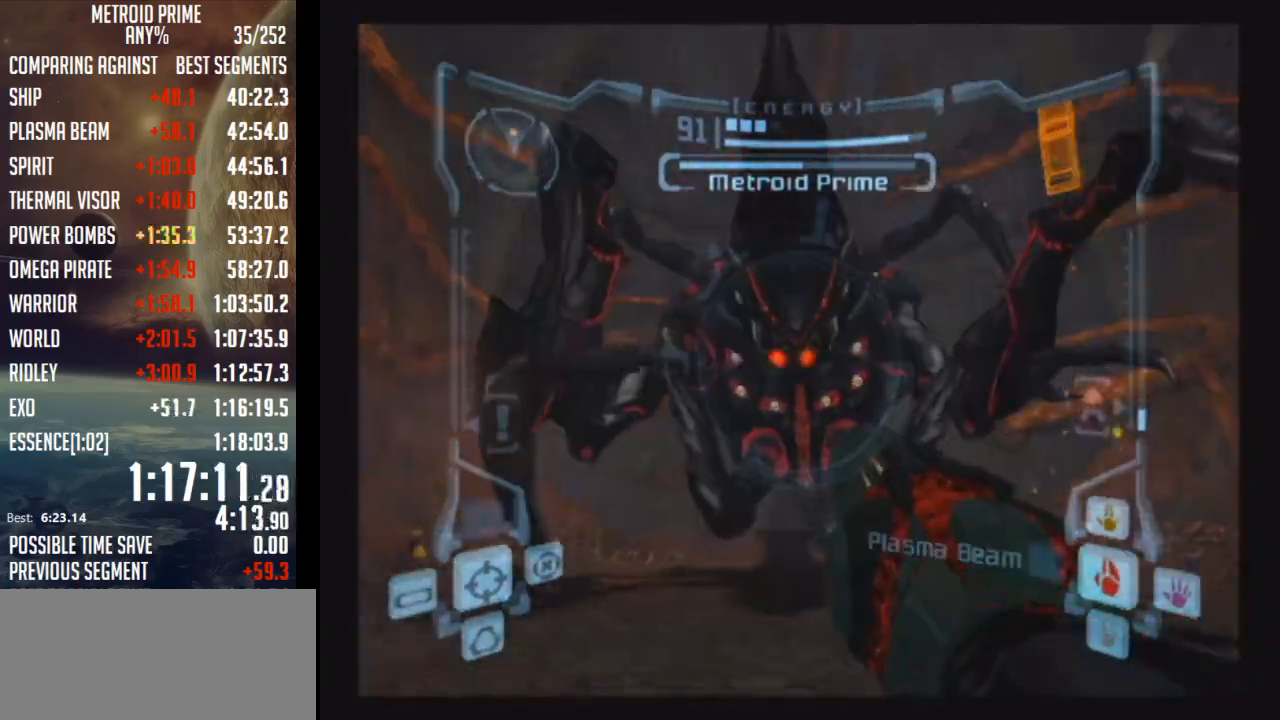
{"buttons": ["A", "L1"], "left_stick": "center", "right_stick": "center", "events": [[83, "B", "down"], [283, "B", "up"]]}
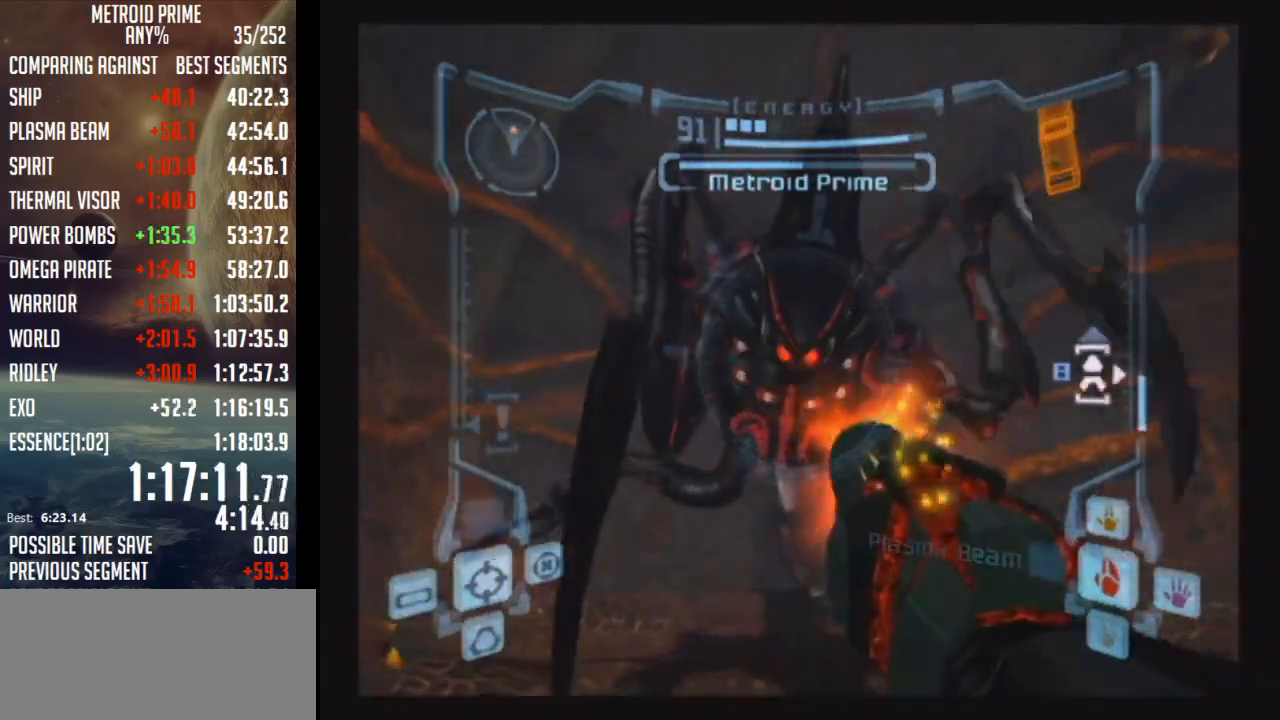
{"buttons": ["A", "B", "L1"], "left_stick": "down", "right_stick": "center", "events": [[183, "left_stick", "up"], [300, "left_stick", "left"], [333, "B", "down"], [367, "left_stick", "down-left"], [483, "left_stick", "down"]]}
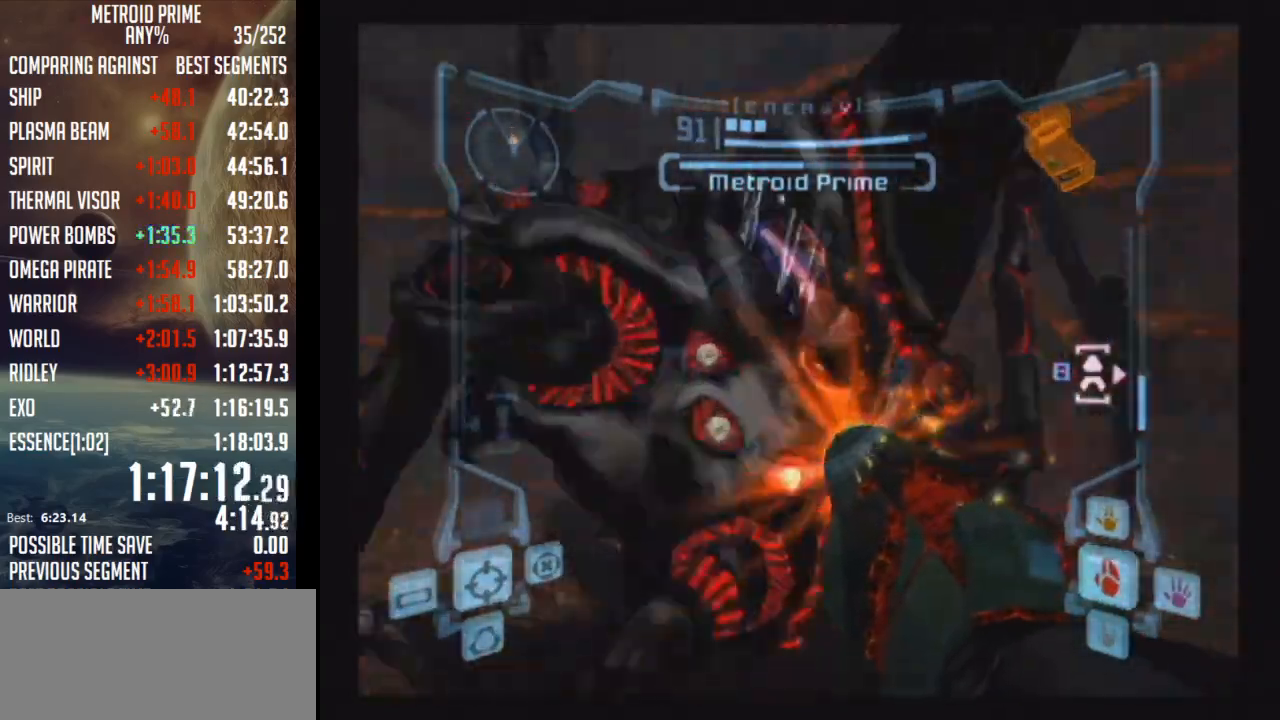
{"buttons": ["A", "L1"], "left_stick": "up-right", "right_stick": "center", "events": [[33, "B", "up"], [250, "left_stick", "down-right"], [400, "left_stick", "right"], [500, "left_stick", "up-right"]]}
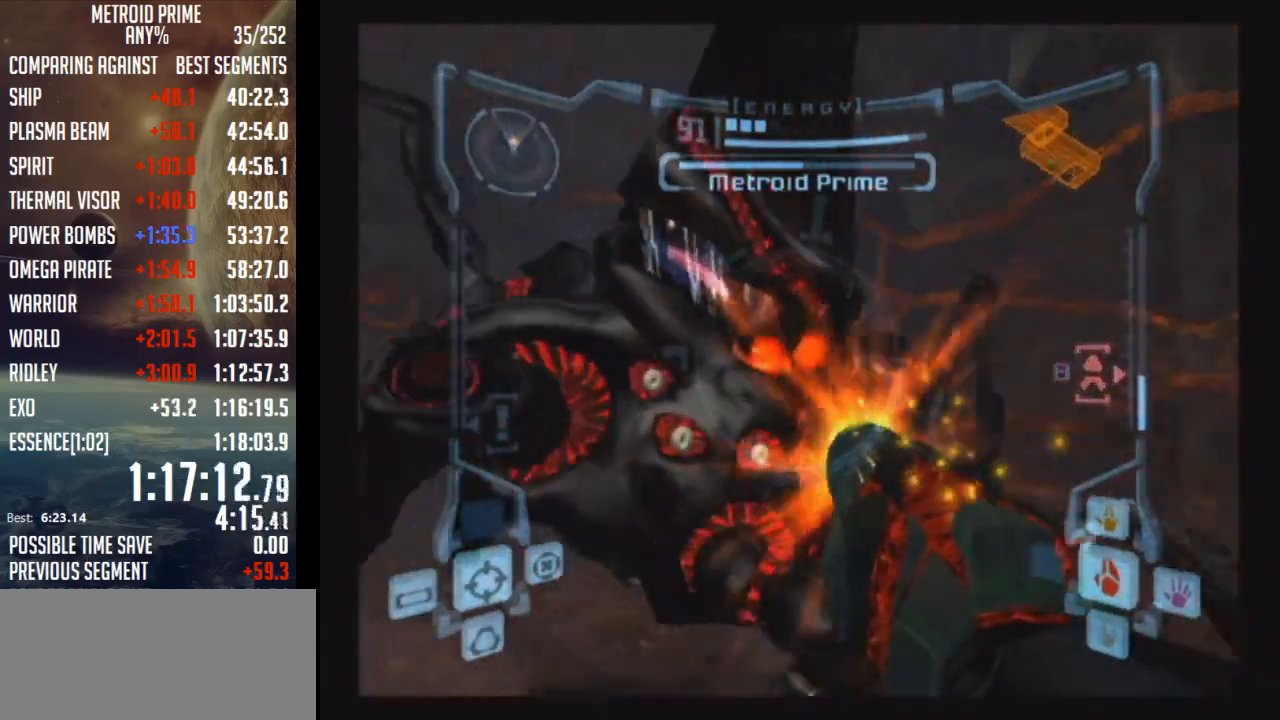
{"buttons": ["L1"], "left_stick": "center", "right_stick": "center", "events": [[467, "left_stick", "center"], [500, "A", "up"]]}
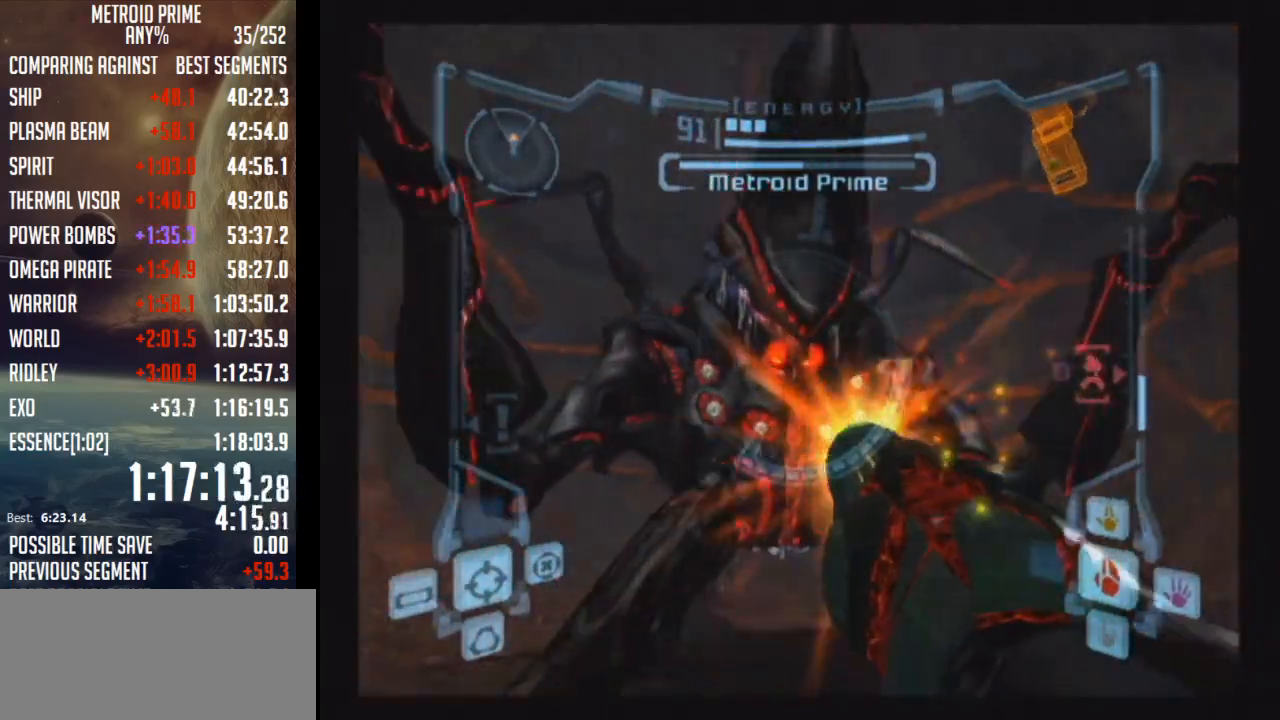
{"buttons": ["A", "L1"], "left_stick": "up", "right_stick": "center", "events": [[50, "A", "down"], [467, "left_stick", "up"]]}
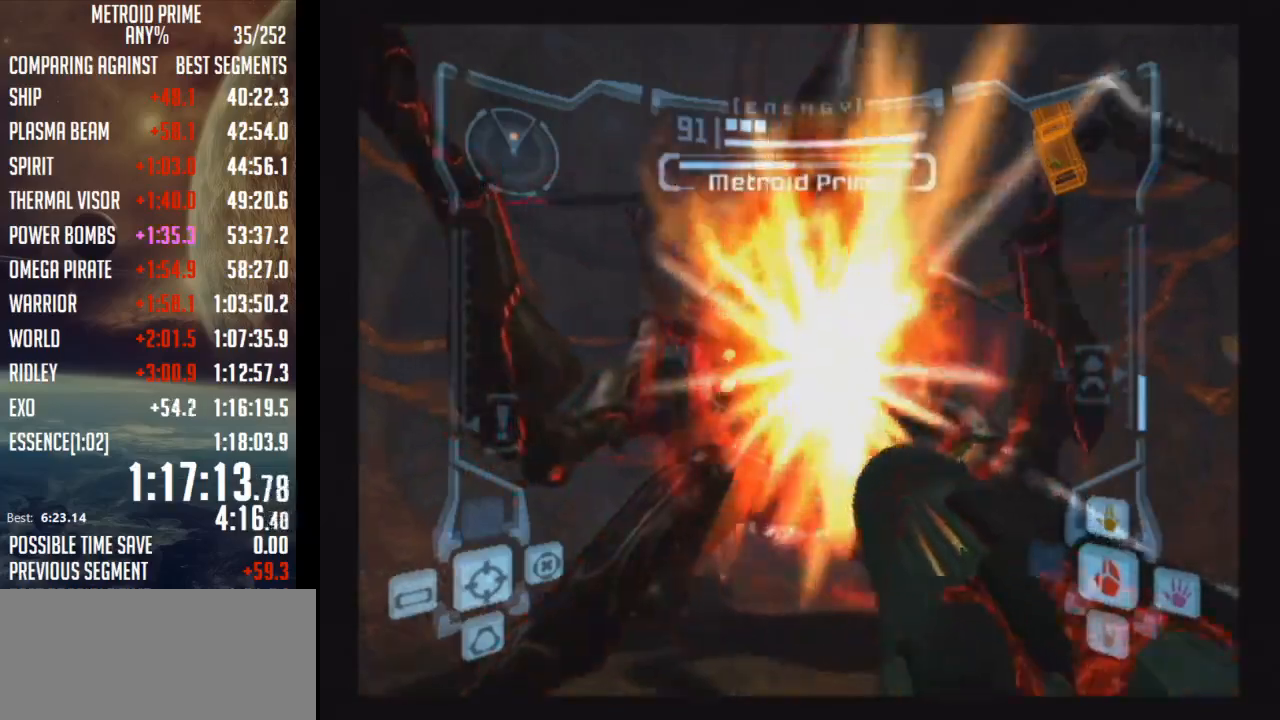
{"buttons": ["A", "B", "L1"], "left_stick": "center", "right_stick": "center", "events": [[117, "left_stick", "center"], [400, "B", "down"]]}
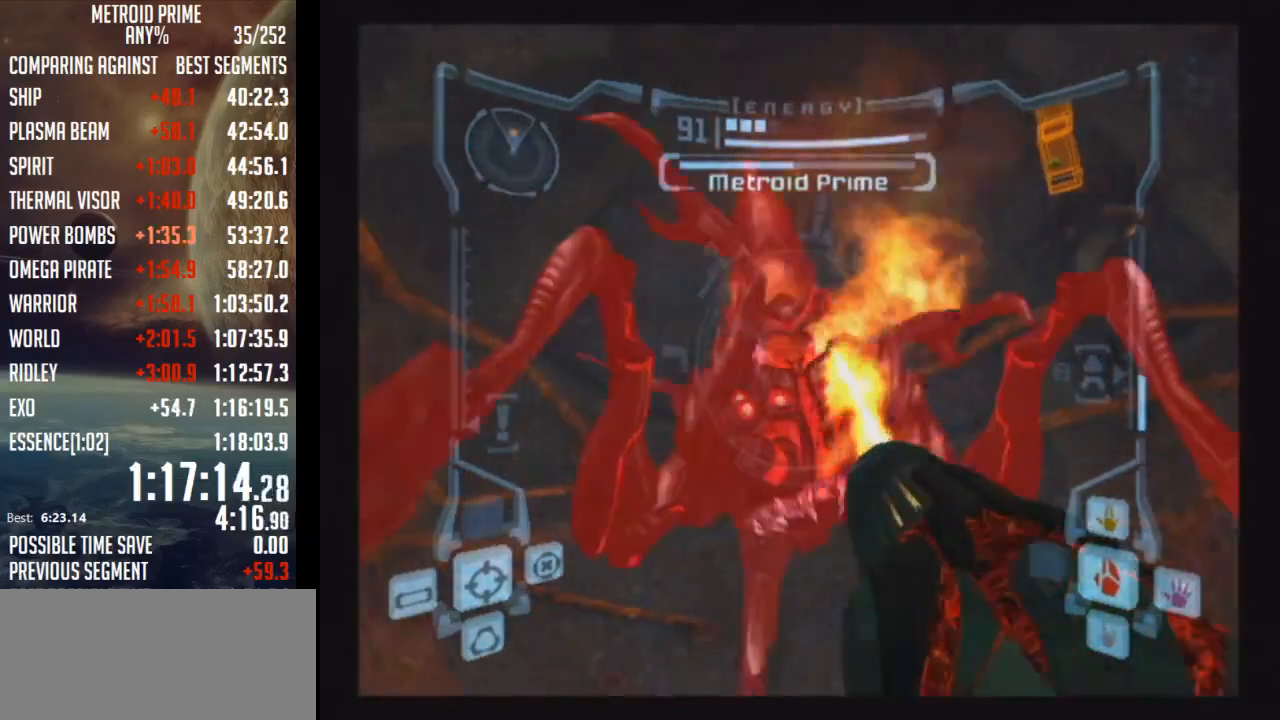
{"buttons": ["A", "L1"], "left_stick": "up", "right_stick": "center", "events": [[83, "B", "up"], [367, "left_stick", "up"]]}
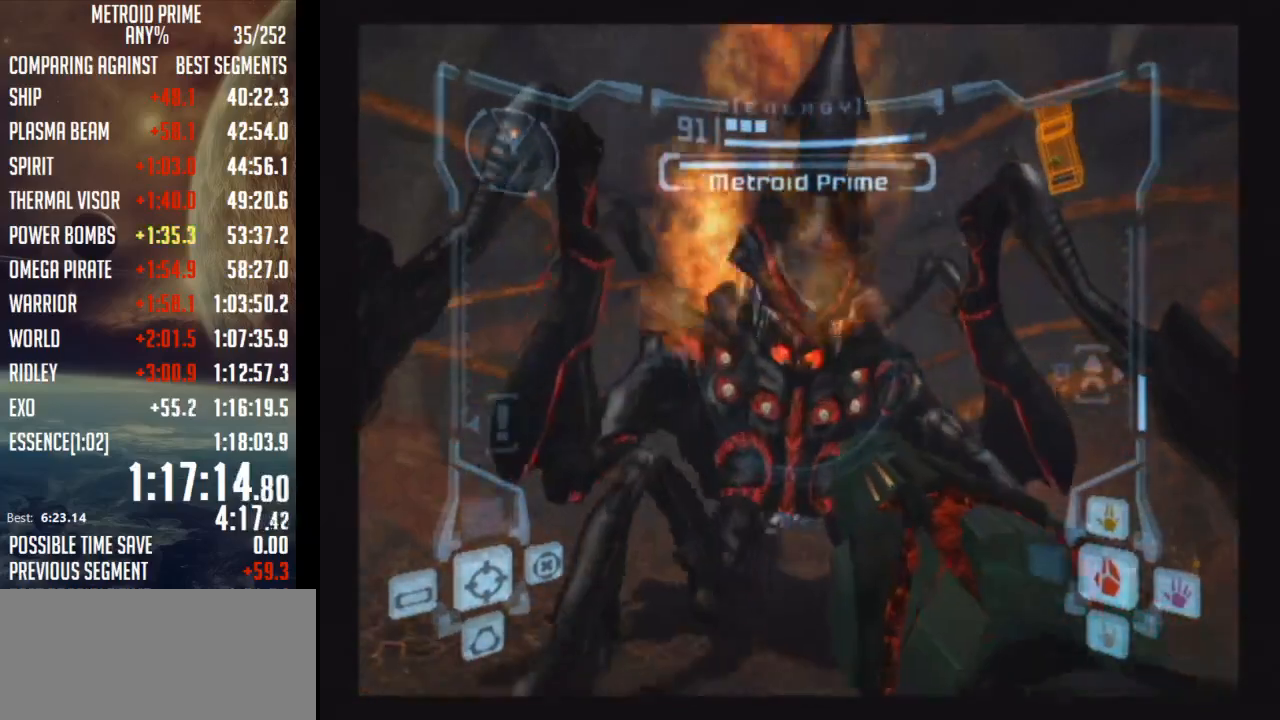
{"buttons": ["A", "L1"], "left_stick": "up-right", "right_stick": "center", "events": [[17, "left_stick", "up-right"], [83, "B", "down"], [300, "B", "up"]]}
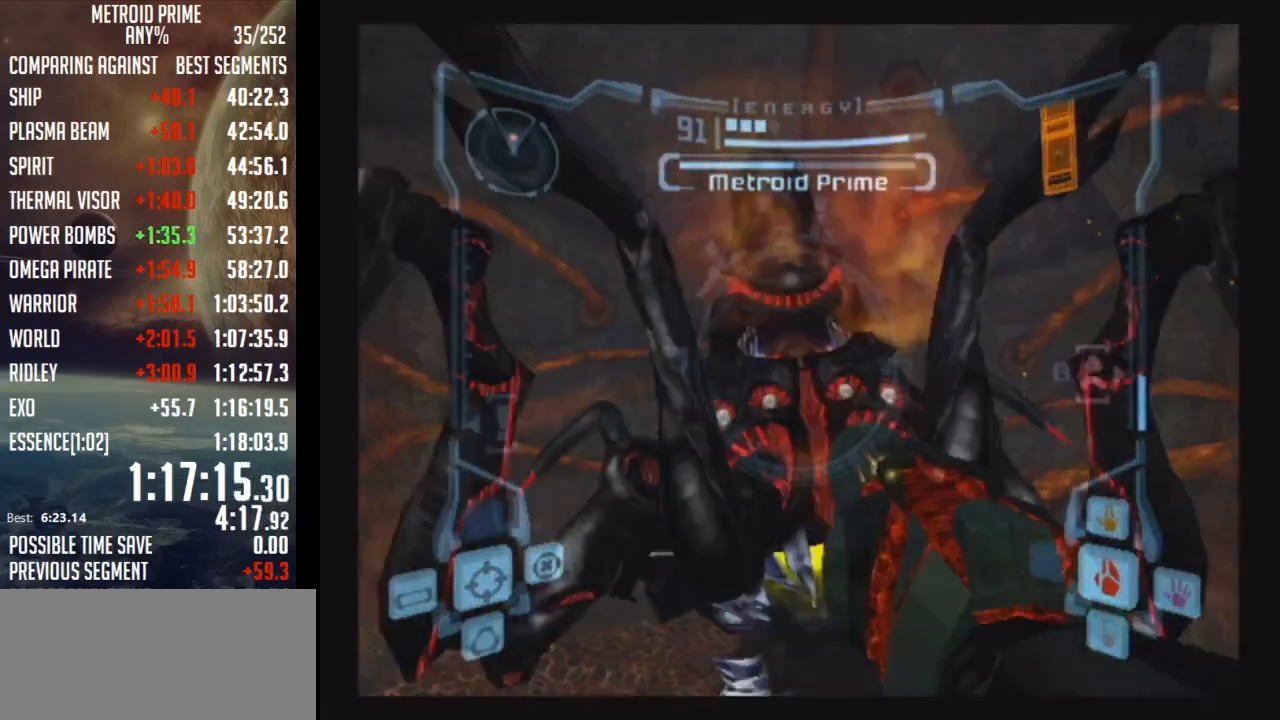
{"buttons": ["A", "L1"], "left_stick": "down-right", "right_stick": "center", "events": [[183, "A", "up"], [217, "A", "down"], [217, "left_stick", "down-right"]]}
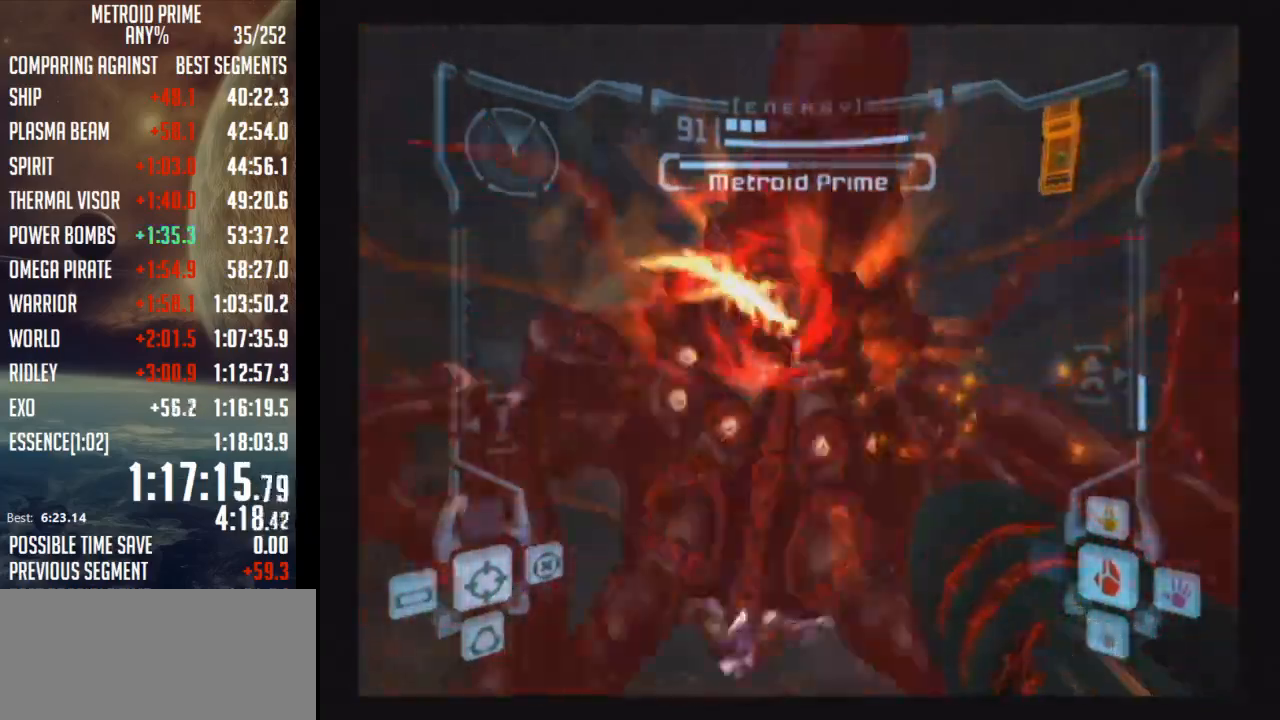
{"buttons": ["A", "B", "L1"], "left_stick": "down-left", "right_stick": "center", "events": [[267, "left_stick", "down"], [433, "left_stick", "down-left"], [467, "B", "down"]]}
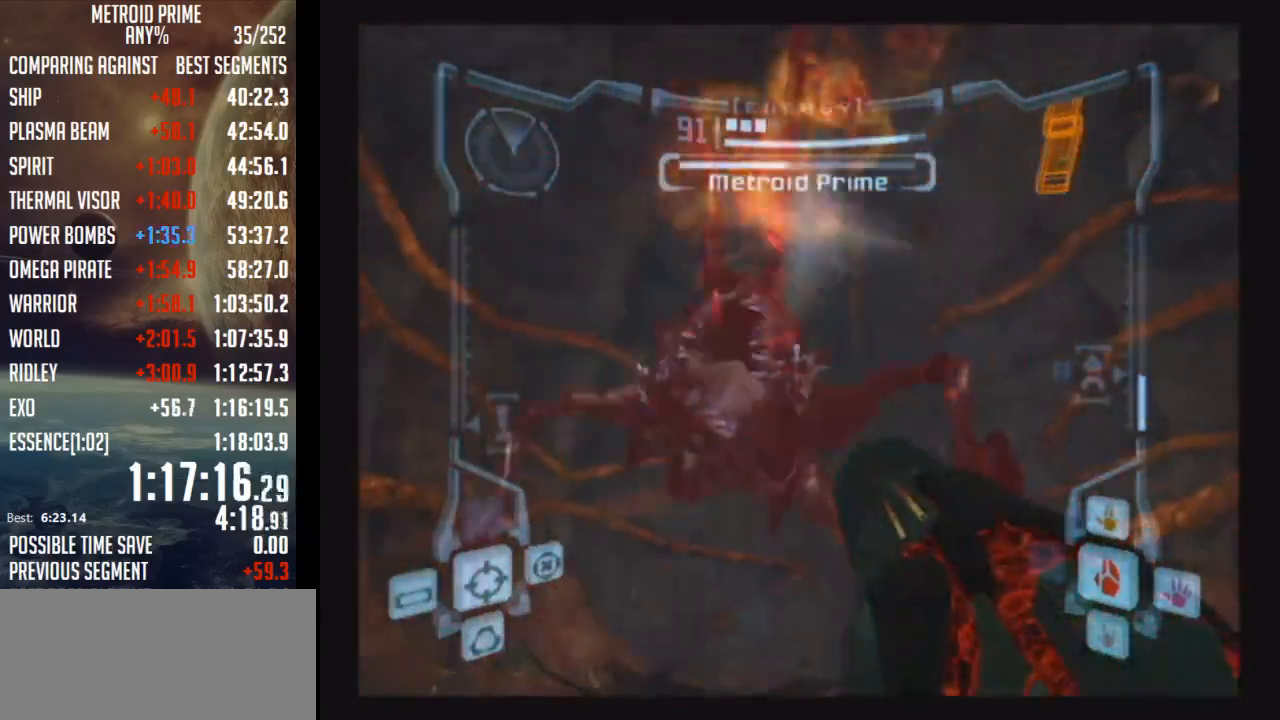
{"buttons": ["A"], "left_stick": "down-right", "right_stick": "center", "events": [[150, "B", "up"], [183, "L1", "up"], [183, "left_stick", "down"], [433, "left_stick", "down-right"]]}
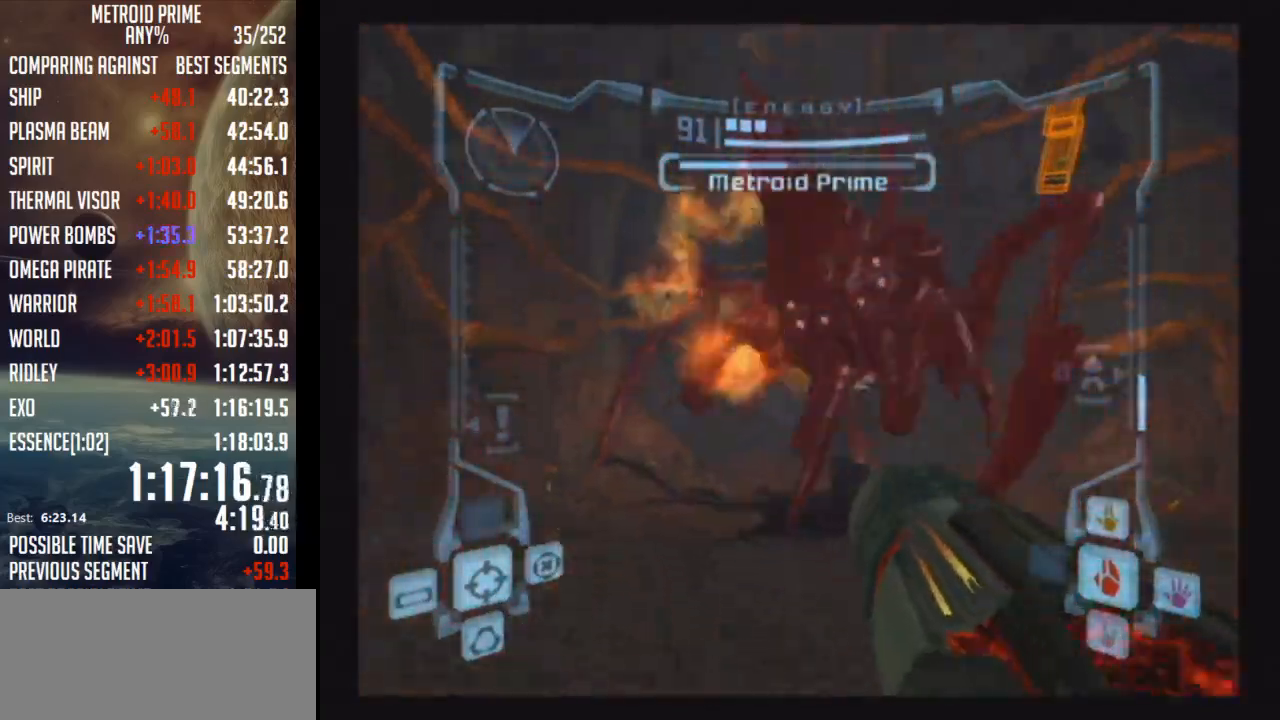
{"buttons": ["A"], "left_stick": "down-left", "right_stick": "center", "events": [[83, "left_stick", "down"], [217, "left_stick", "down-left"], [250, "B", "down"], [250, "L1", "down"], [400, "B", "up"], [433, "L1", "up"]]}
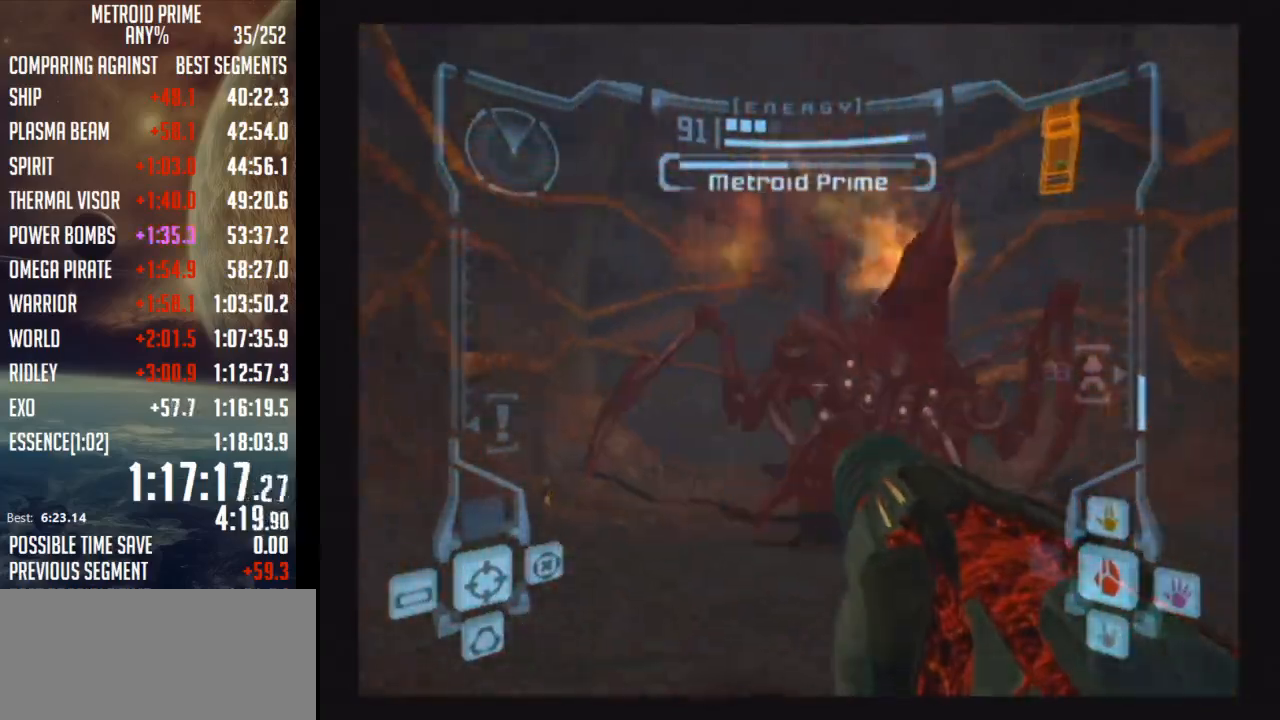
{"buttons": ["A"], "left_stick": "down", "right_stick": "center", "events": [[33, "left_stick", "down"]]}
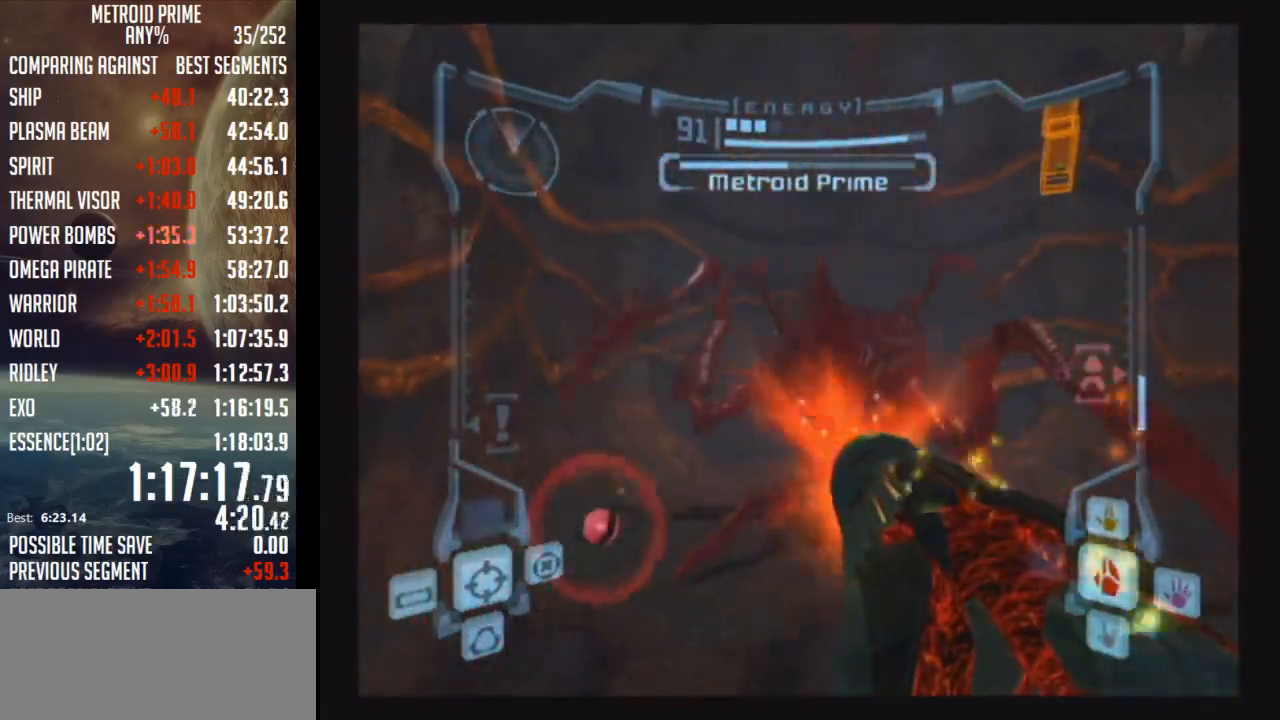
{"buttons": ["A", "L1"], "left_stick": "down", "right_stick": "center", "events": [[150, "left_stick", "down-right"], [250, "left_stick", "down"], [367, "L1", "down"]]}
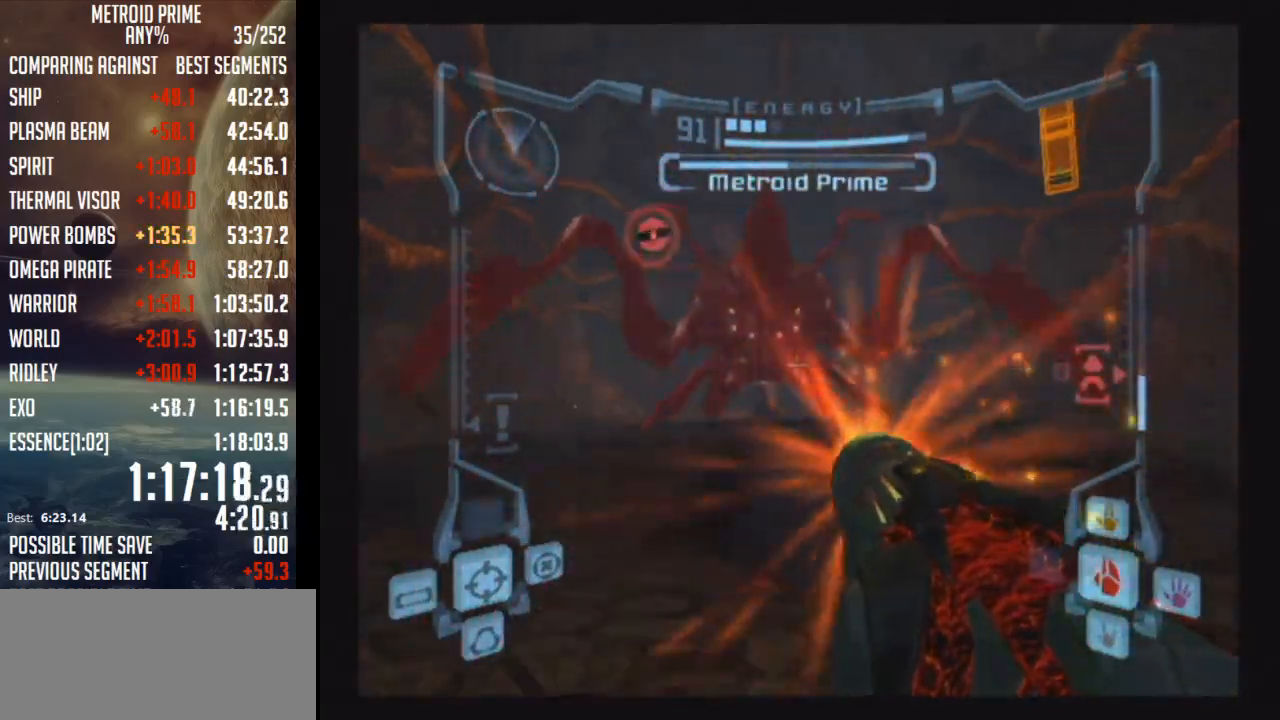
{"buttons": ["A", "L1"], "left_stick": "down", "right_stick": "center", "events": [[117, "left_stick", "down-right"], [300, "left_stick", "down"]]}
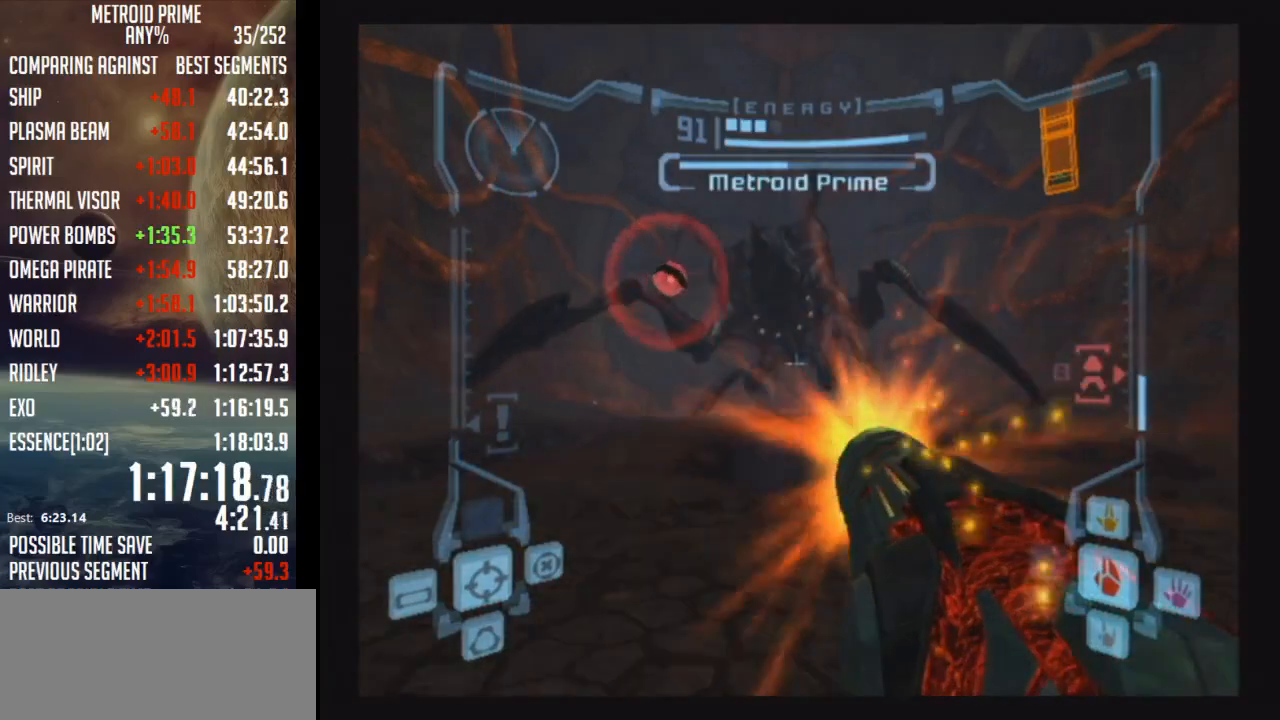
{"buttons": ["A", "R1"], "left_stick": "down", "right_stick": "center", "events": [[33, "R1", "down"], [50, "left_stick", "center"], [83, "L1", "up"], [250, "left_stick", "down"]]}